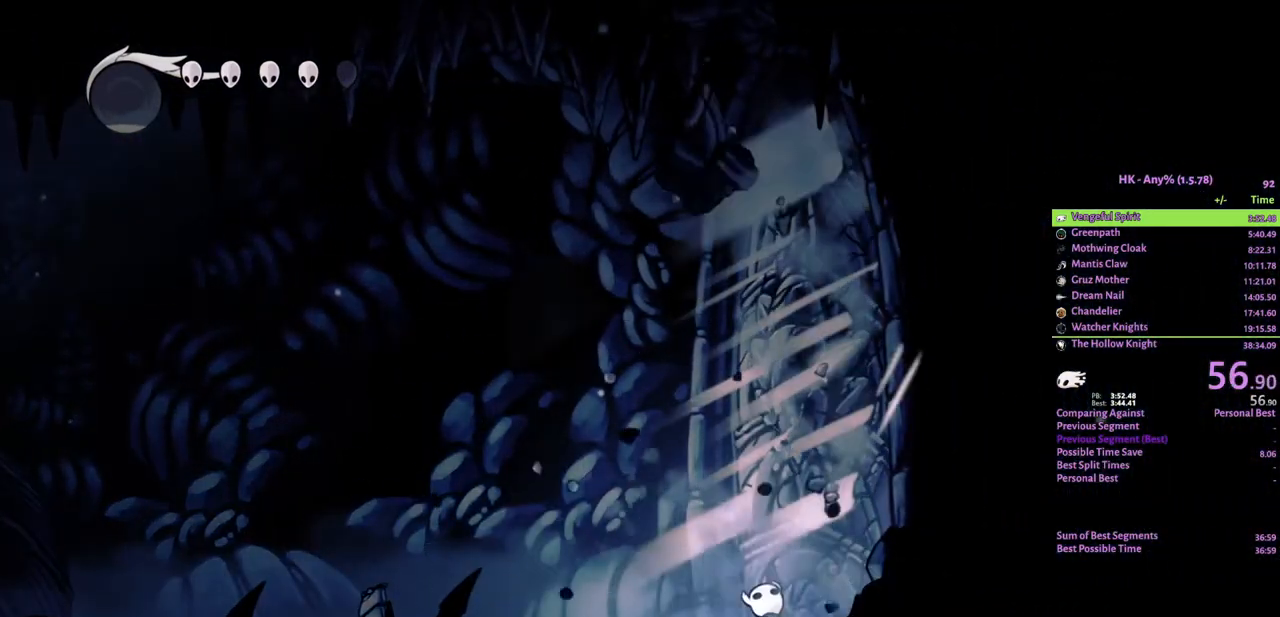
Gameplay with keyboard; each line is a JSON object with the keys held at the frame after it. "events" lists presses ("down") and releases ("up") of "a", "attack", "cloak", "crystal", "d", "dash", "focus", "inventory", "jump", "map", "s", "spell" and "w" between this image and that frame as [ms after this image, input, new state], when the widget could be followed in between. No other keys are recorded. Mouse input is not recorded. Key names are as the overlay labels them; some are game actions (e.g. jump) rather than physical keys.
{"keys": ["d", "w"], "events": [[267, "attack", "down"], [367, "attack", "up"]]}
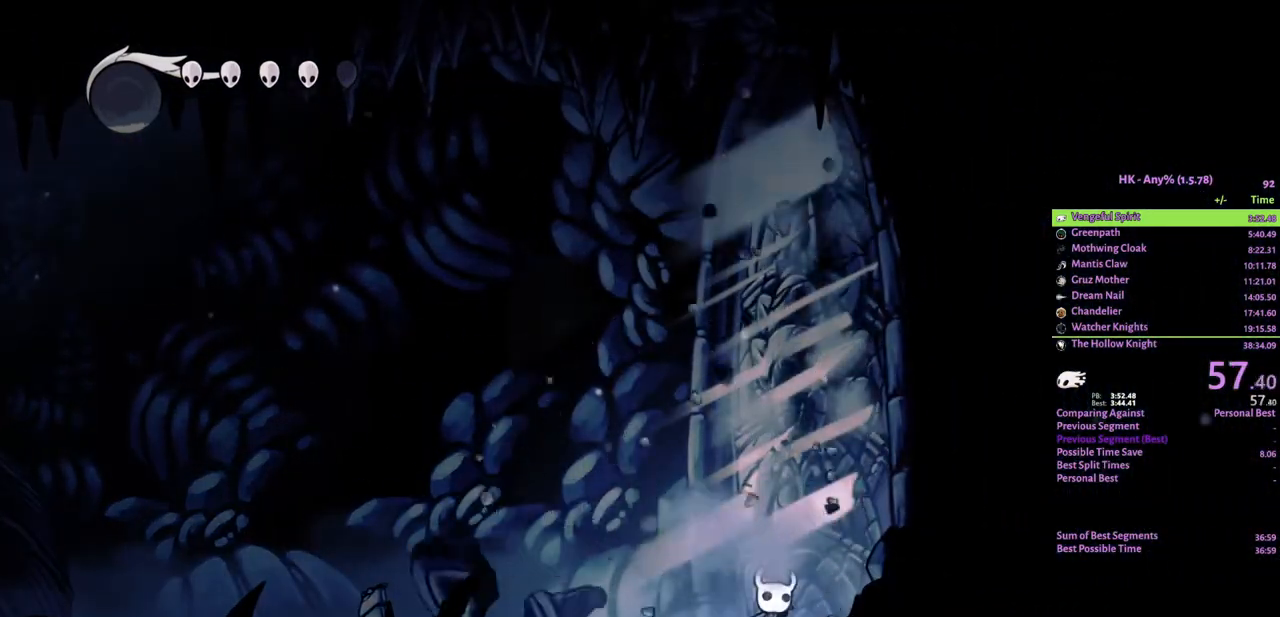
{"keys": ["d", "w"], "events": [[167, "attack", "down"], [267, "attack", "up"]]}
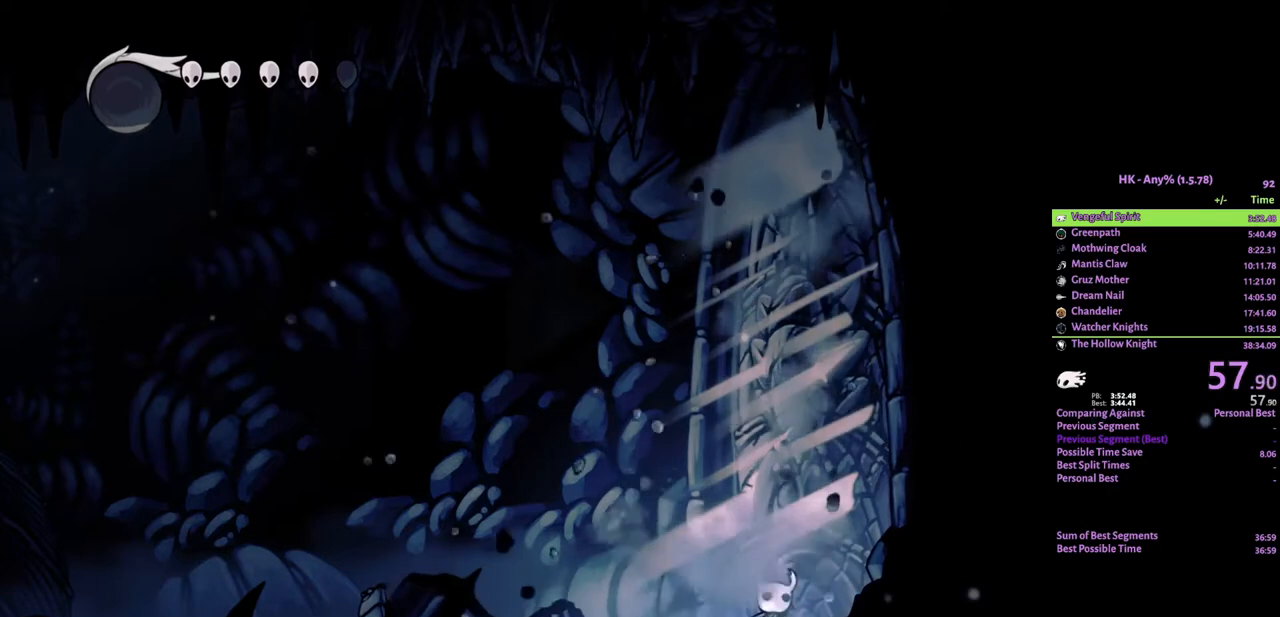
{"keys": ["attack", "d", "w"], "events": [[67, "attack", "down"], [200, "attack", "up"], [500, "attack", "down"]]}
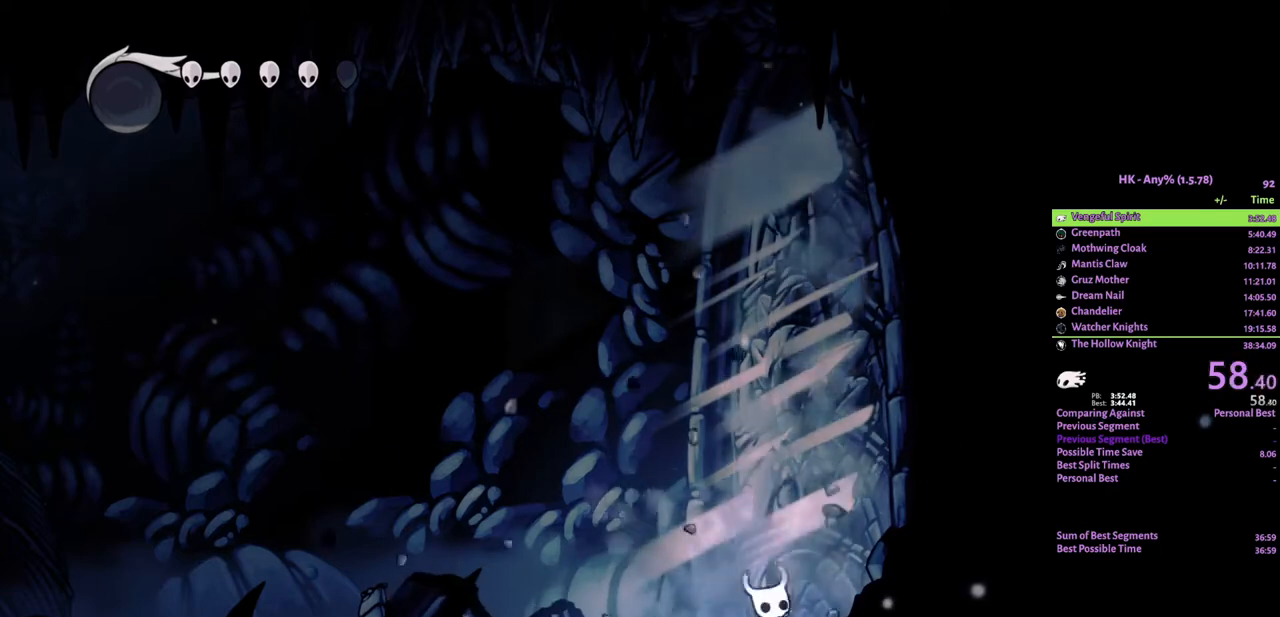
{"keys": ["attack", "d", "w"], "events": [[100, "attack", "up"], [433, "attack", "down"]]}
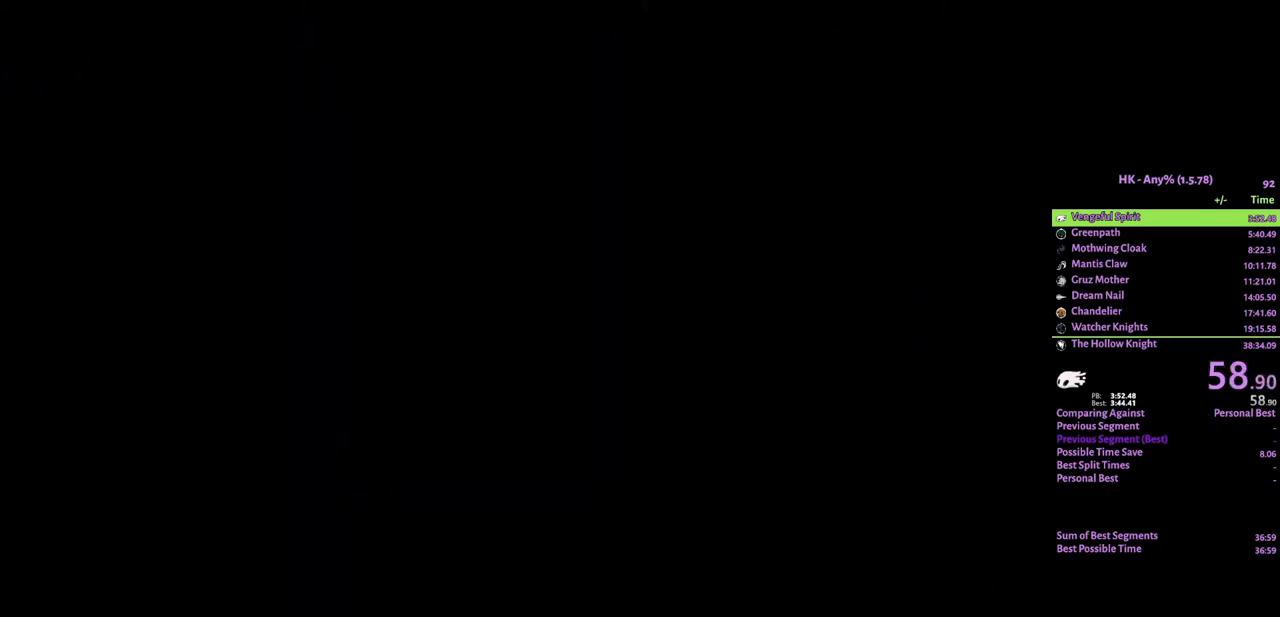
{"keys": ["d"], "events": [[33, "attack", "up"], [267, "w", "up"]]}
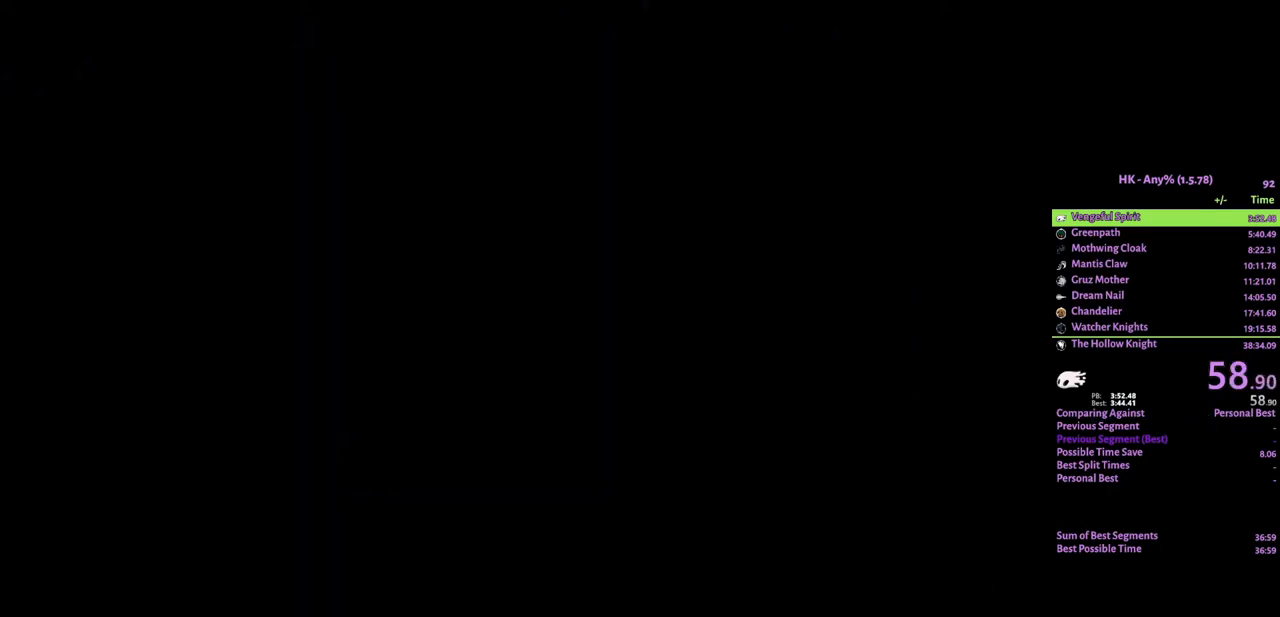
{"keys": ["d"], "events": []}
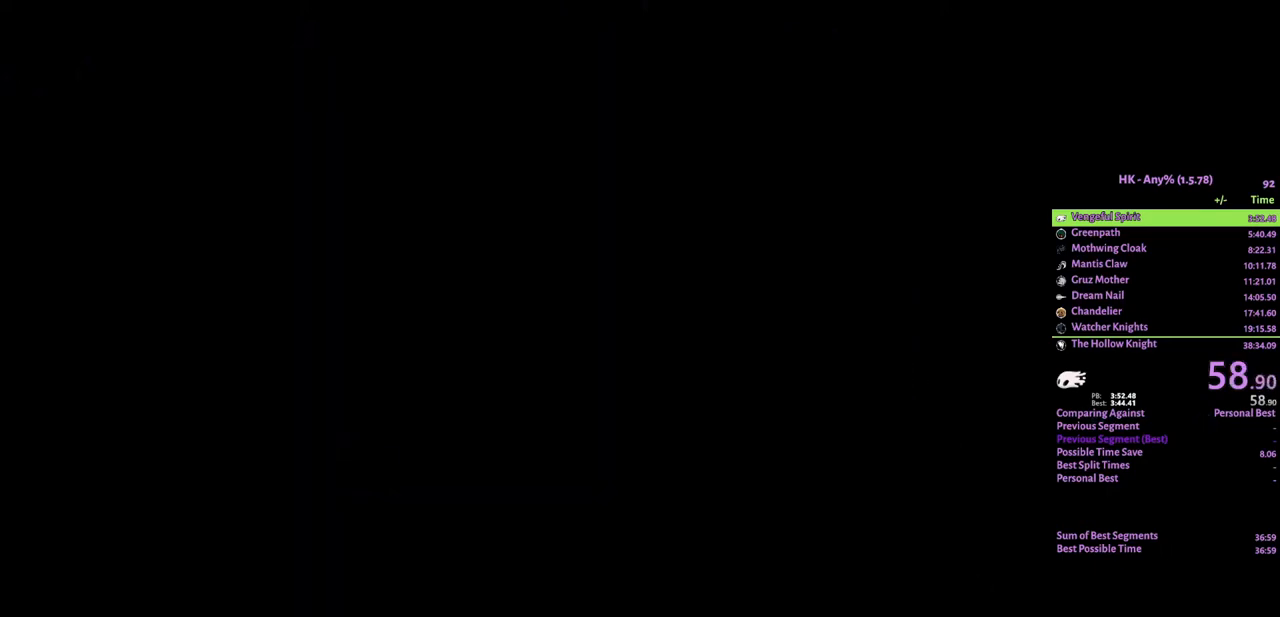
{"keys": ["d"], "events": []}
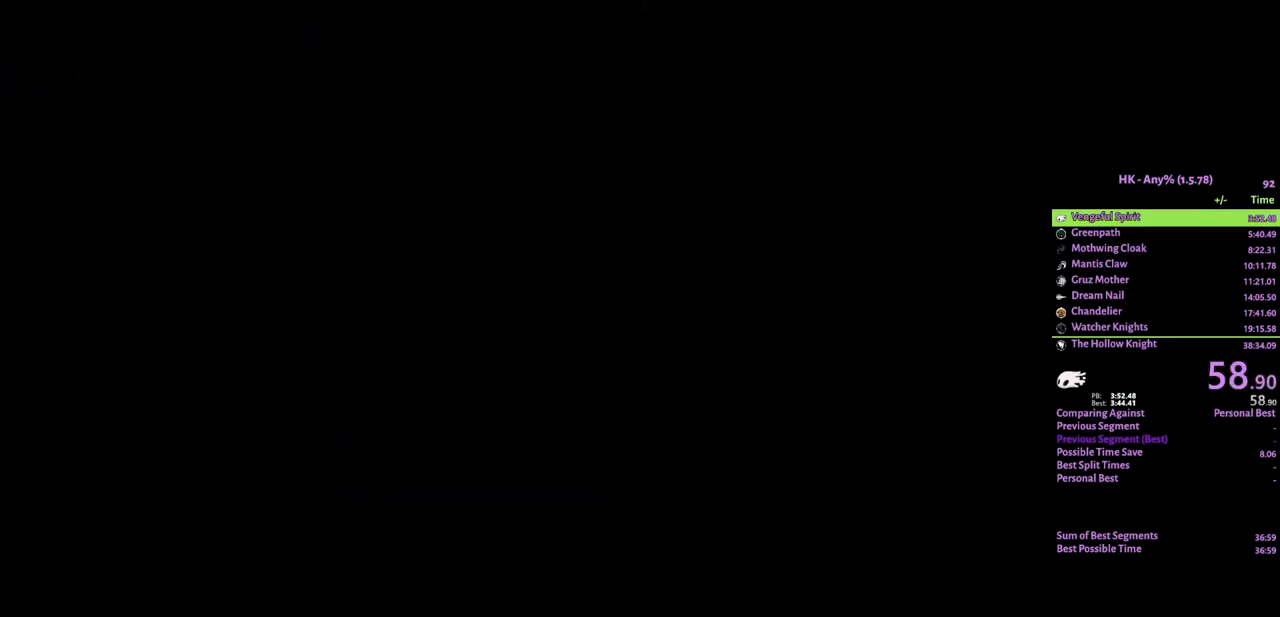
{"keys": ["d"], "events": []}
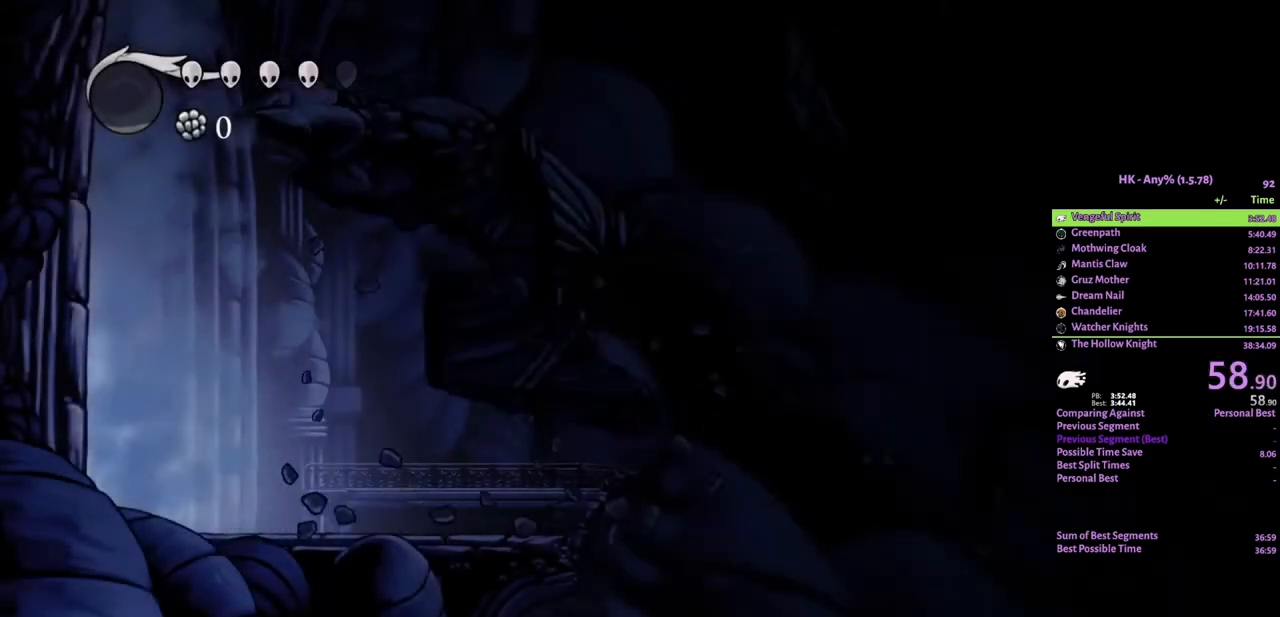
{"keys": ["d"], "events": []}
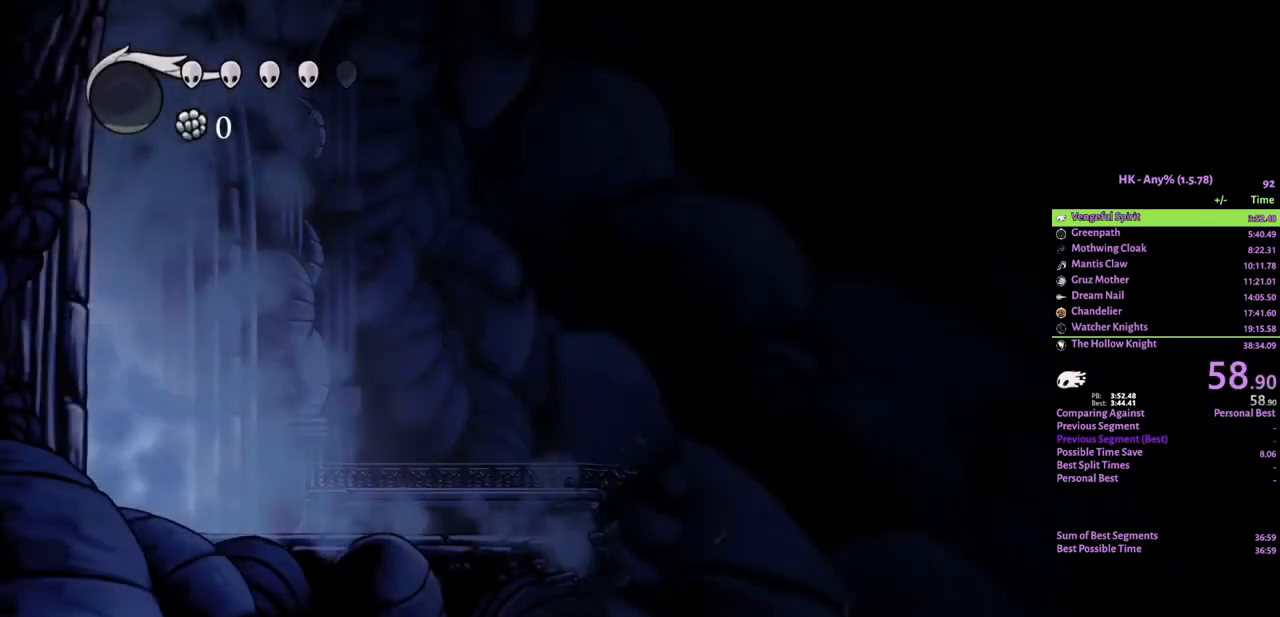
{"keys": ["d"], "events": []}
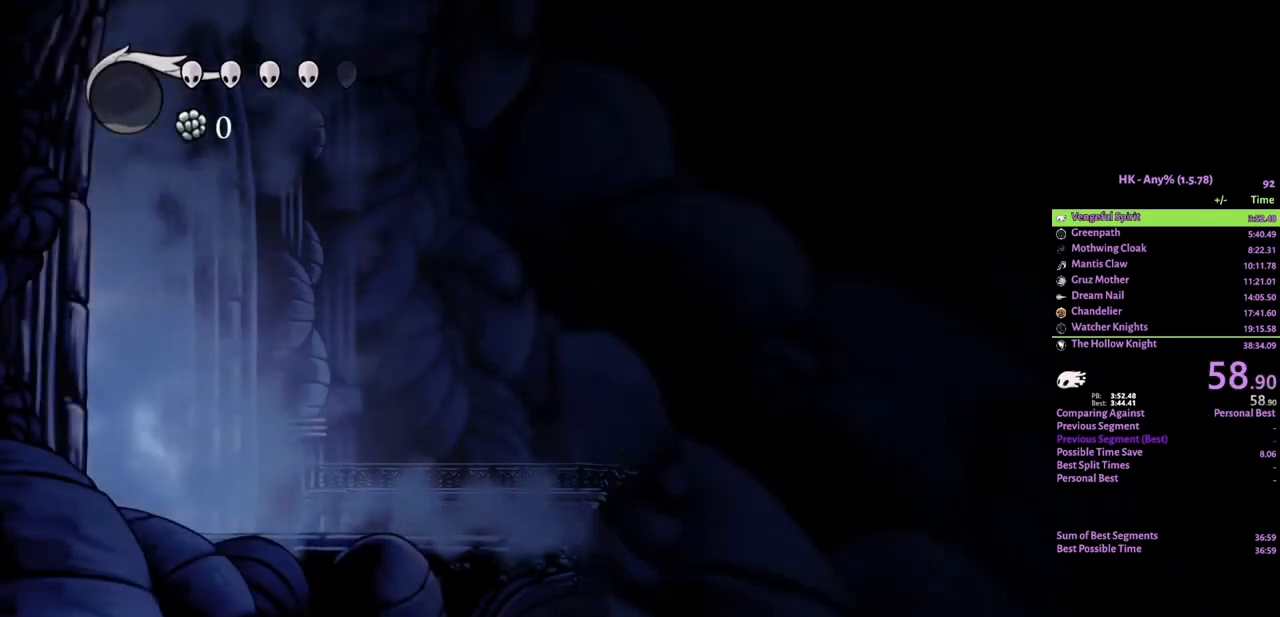
{"keys": ["d"], "events": []}
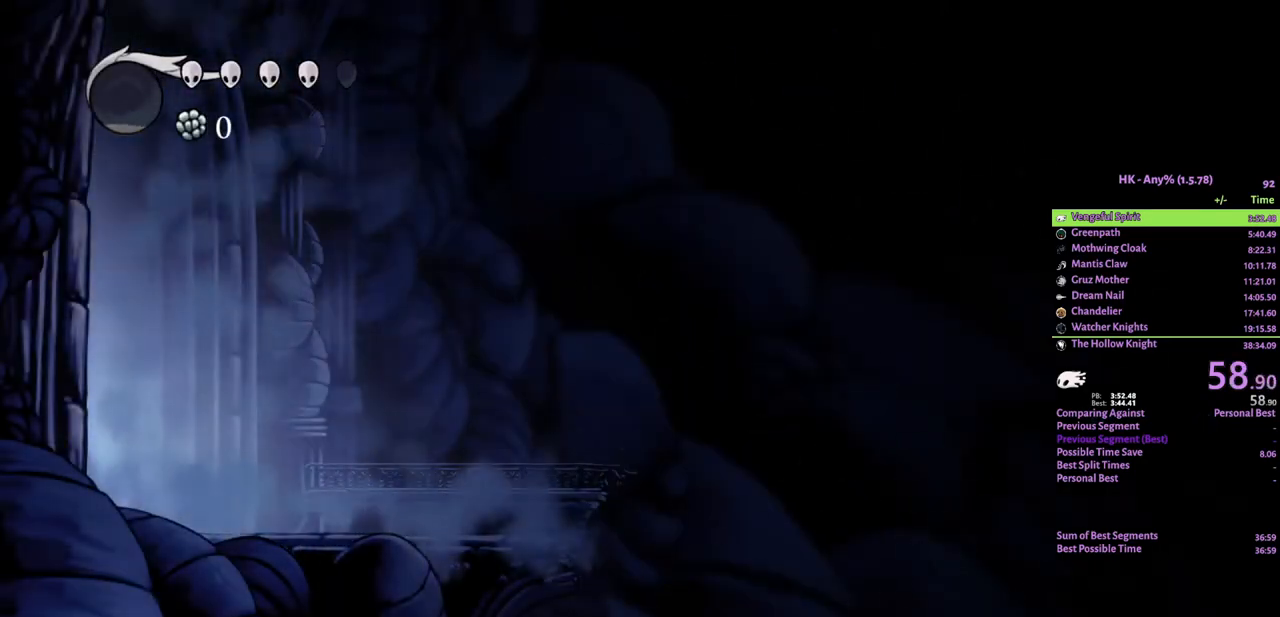
{"keys": ["d"], "events": []}
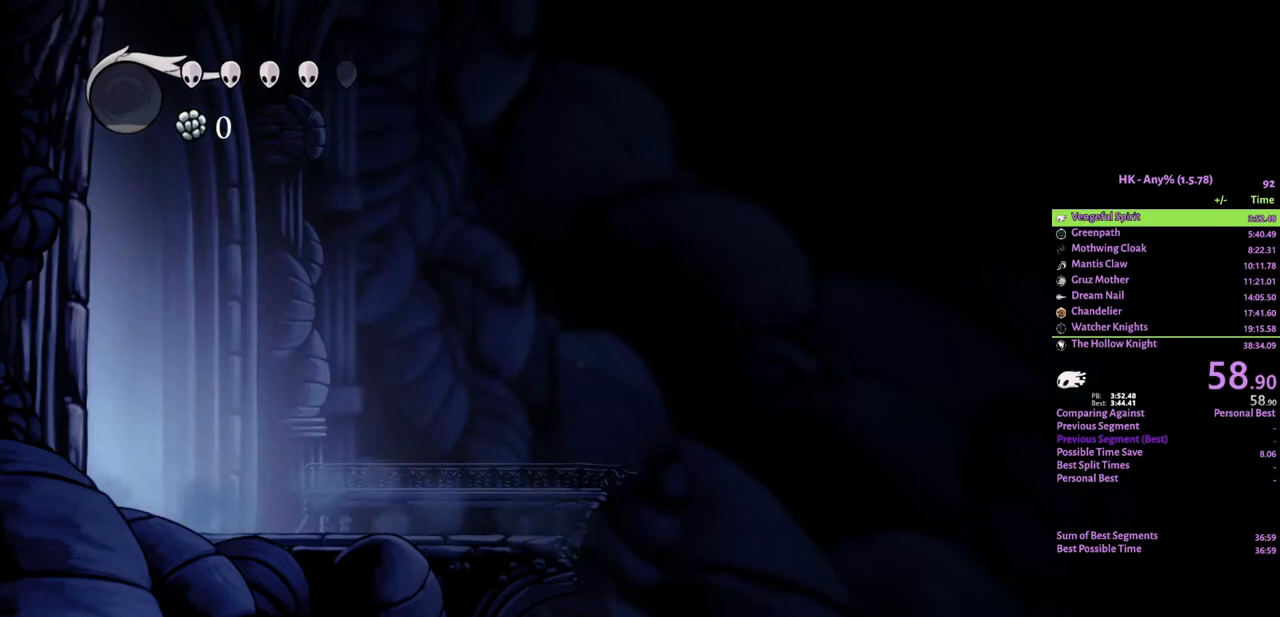
{"keys": ["d"], "events": []}
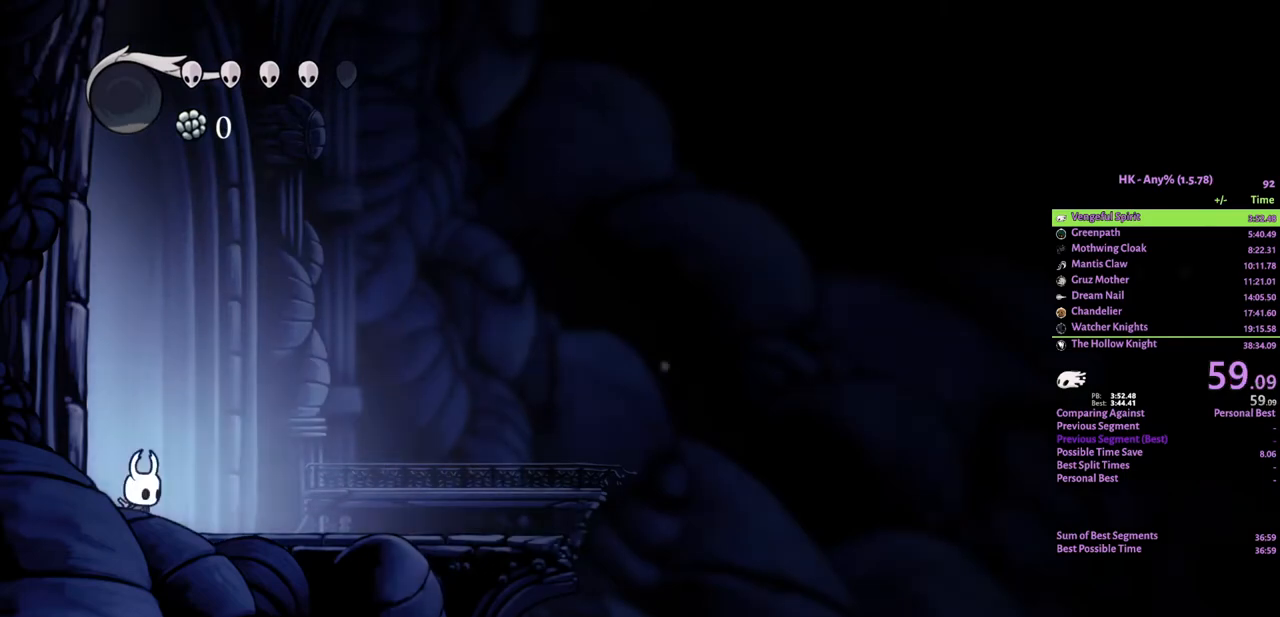
{"keys": ["d"], "events": []}
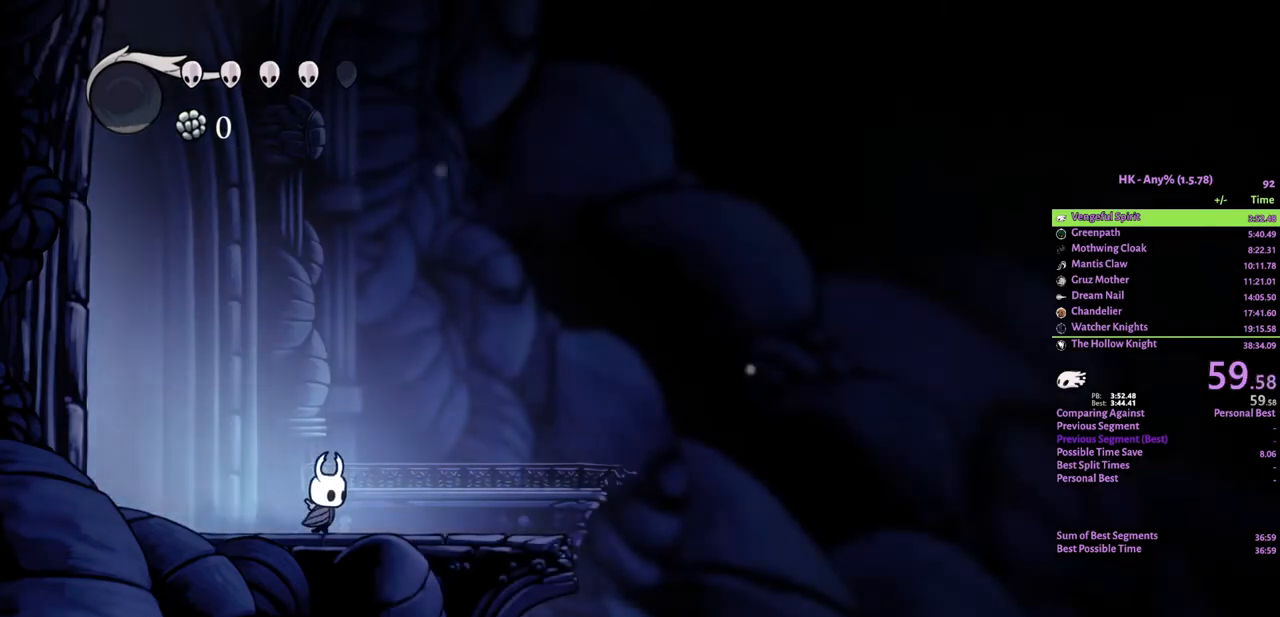
{"keys": ["crystal", "d"], "events": [[400, "crystal", "down"]]}
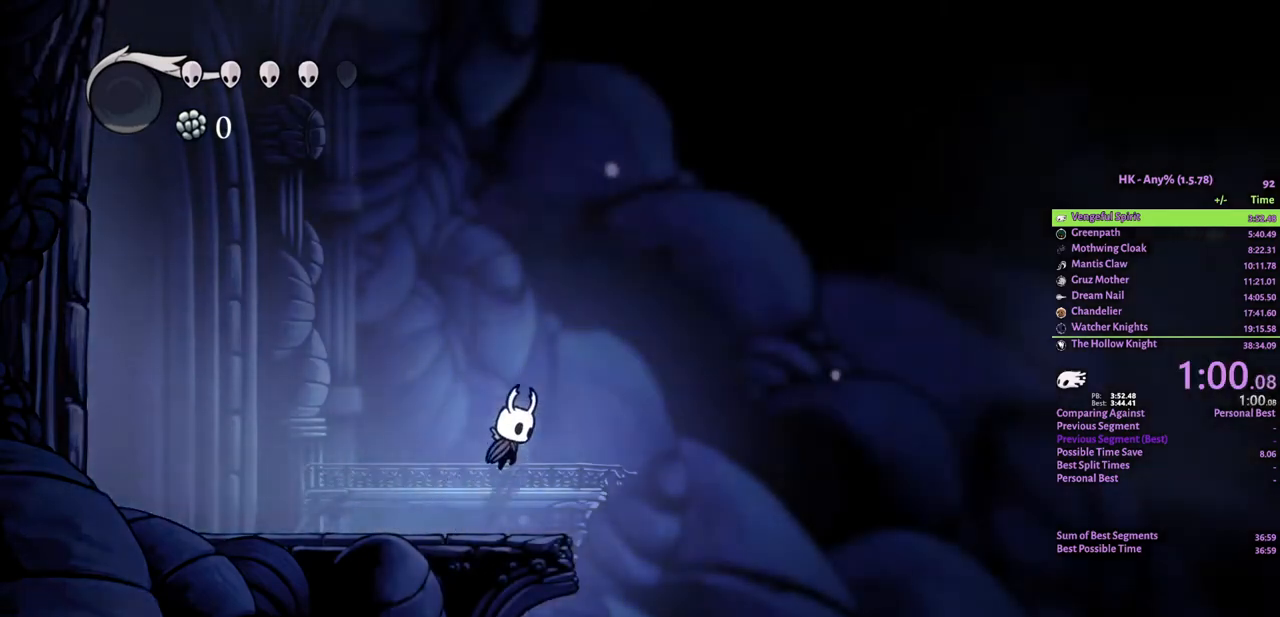
{"keys": ["crystal", "d"], "events": []}
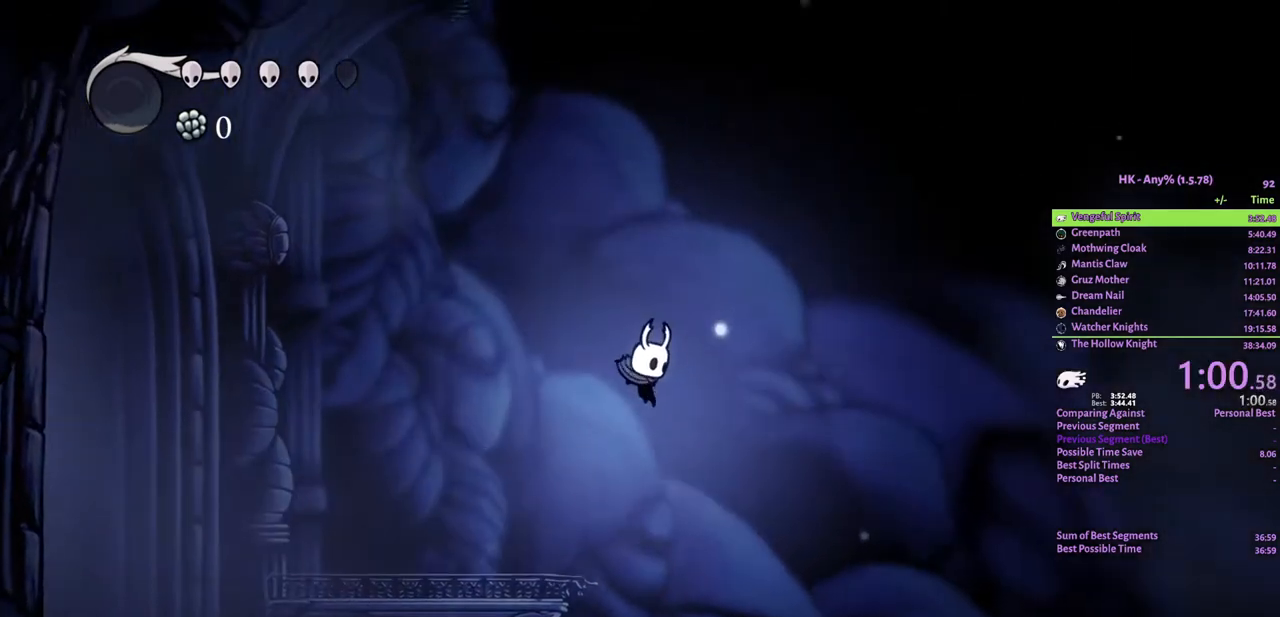
{"keys": ["d"], "events": [[400, "crystal", "up"]]}
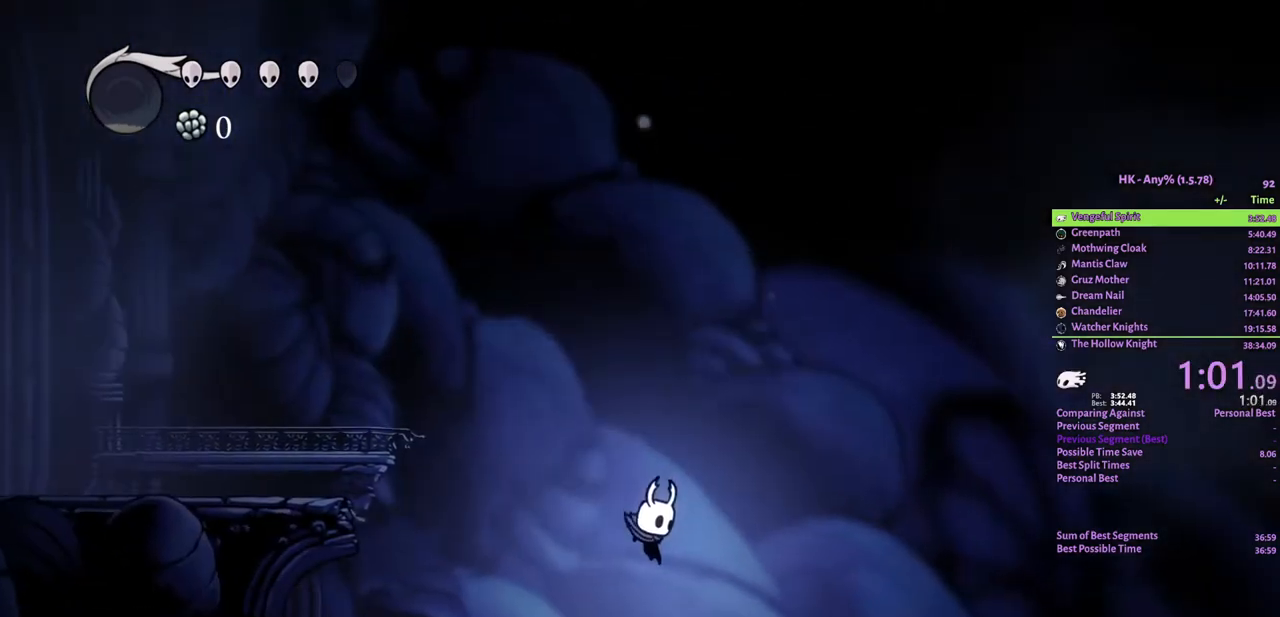
{"keys": ["d"], "events": []}
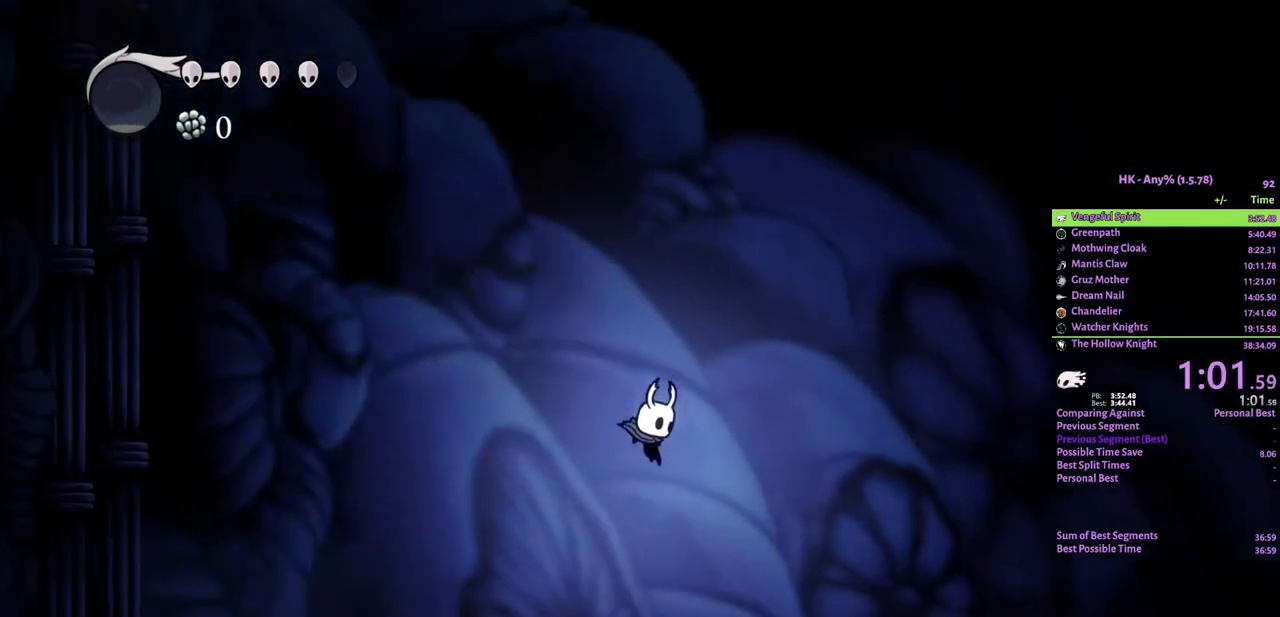
{"keys": ["d"], "events": []}
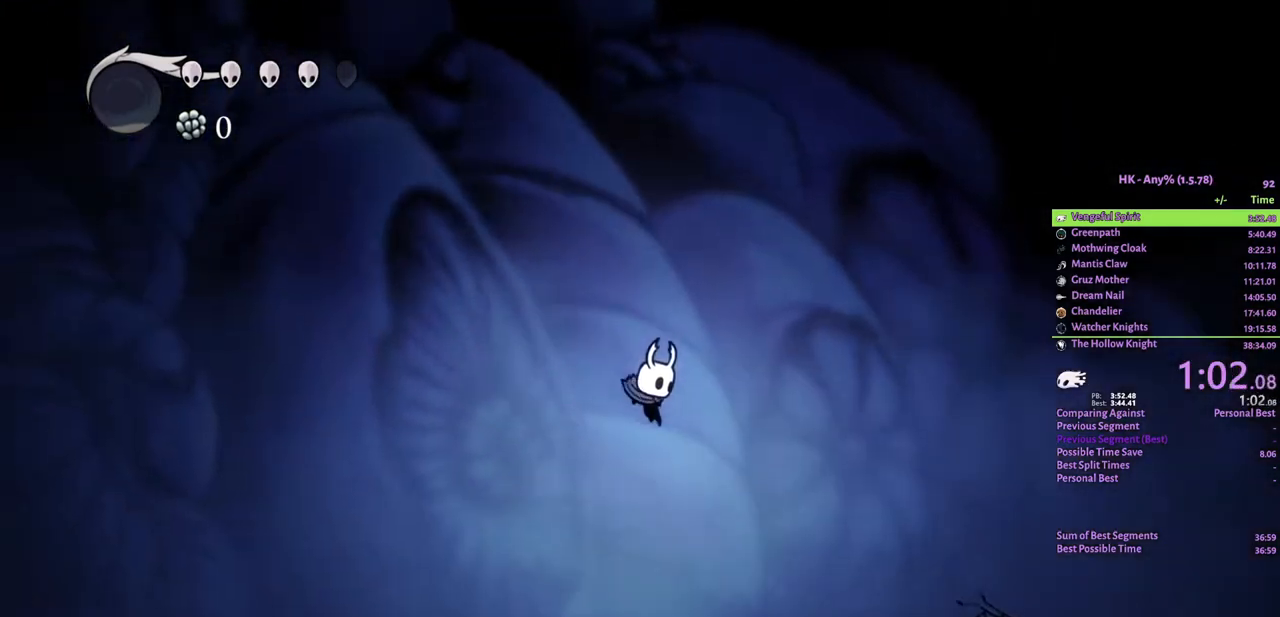
{"keys": ["d"], "events": []}
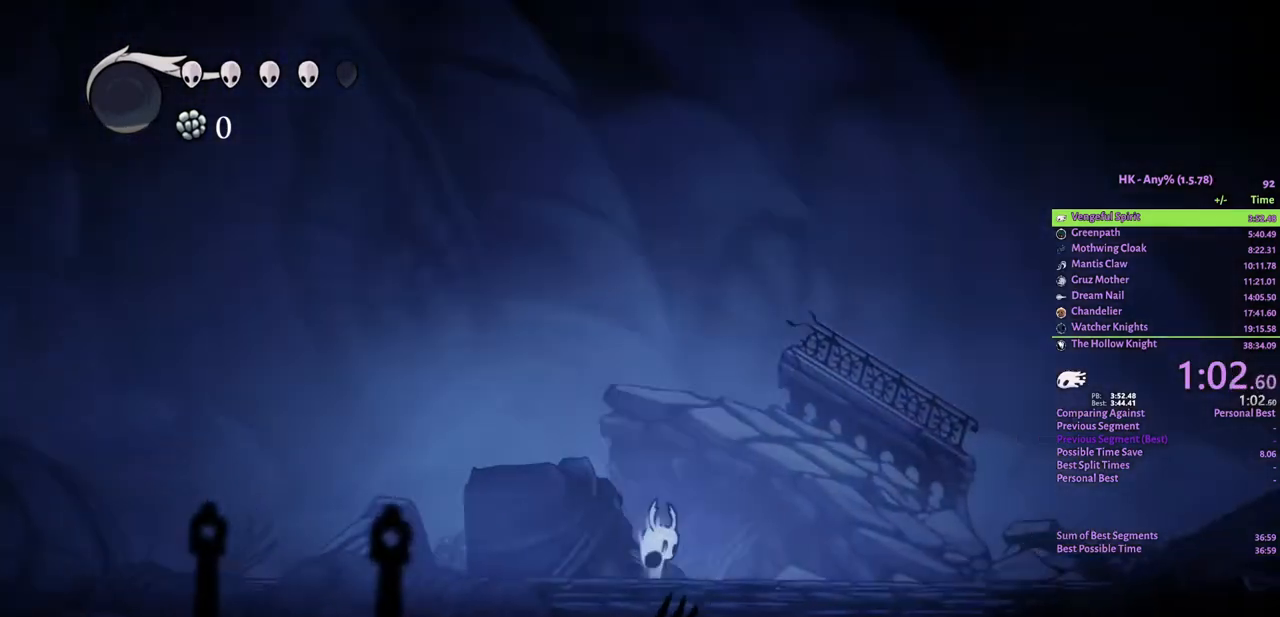
{"keys": ["d"], "events": []}
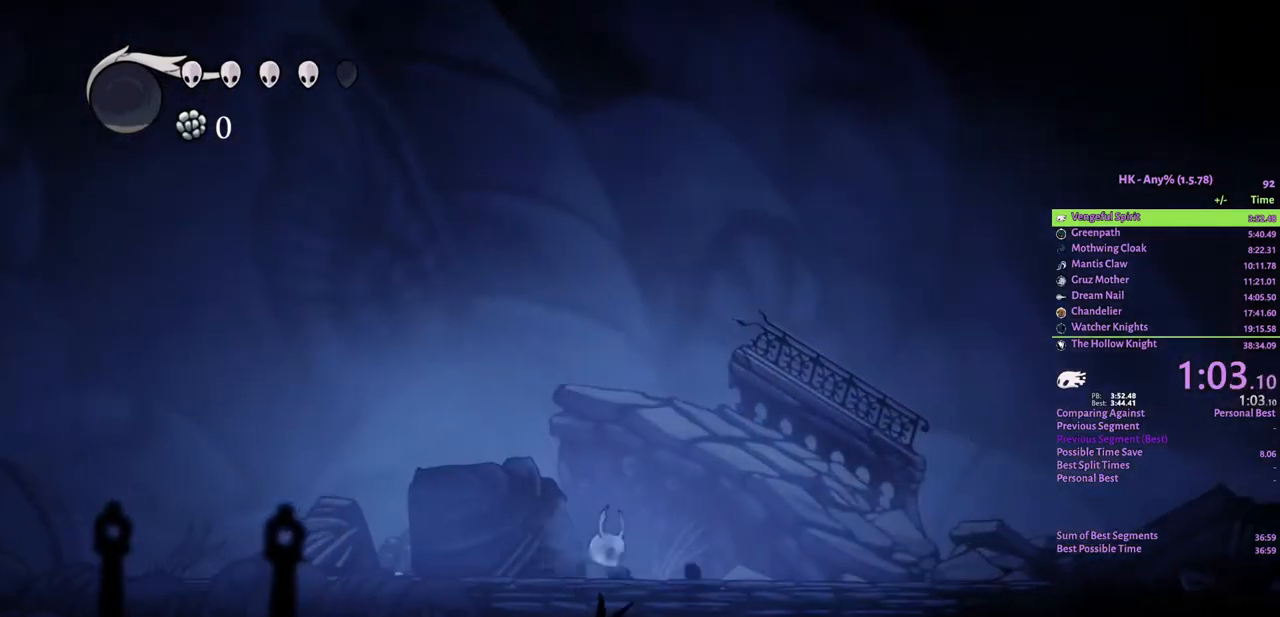
{"keys": ["d"], "events": []}
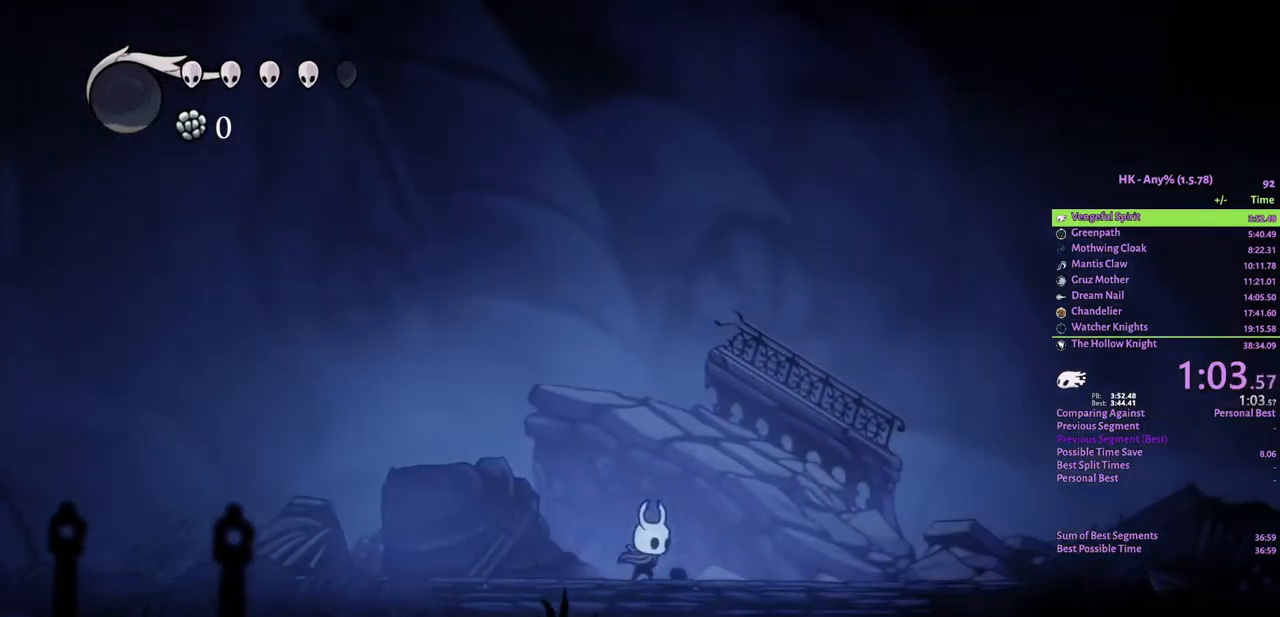
{"keys": ["d"], "events": []}
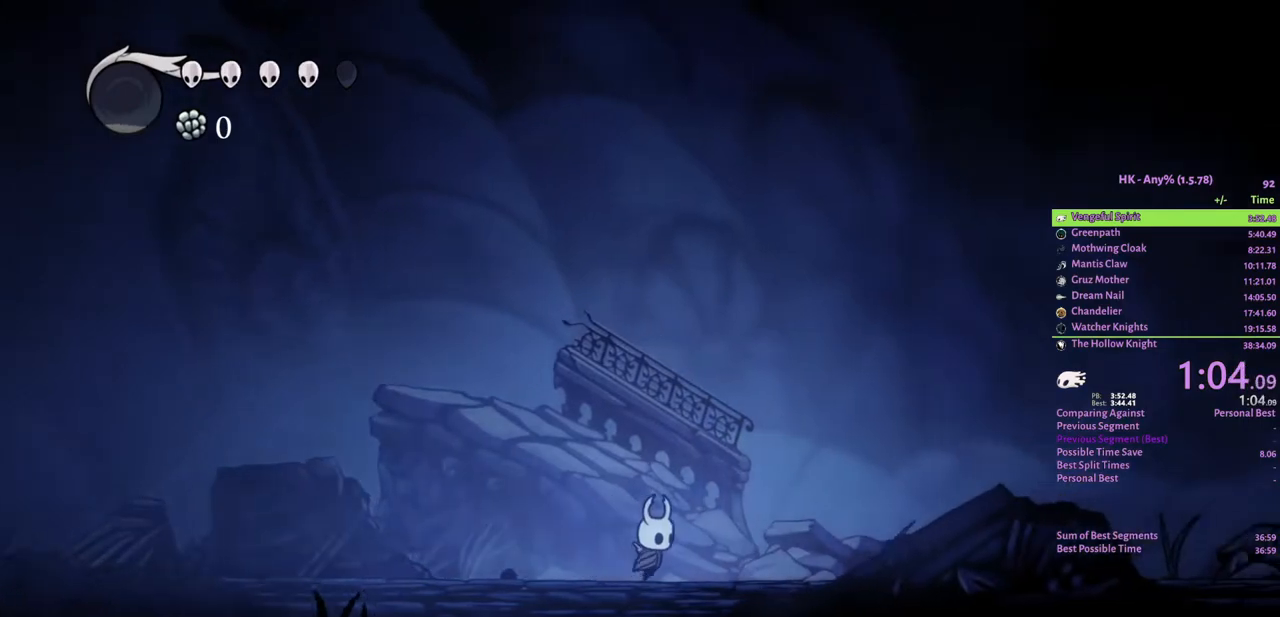
{"keys": ["d"], "events": []}
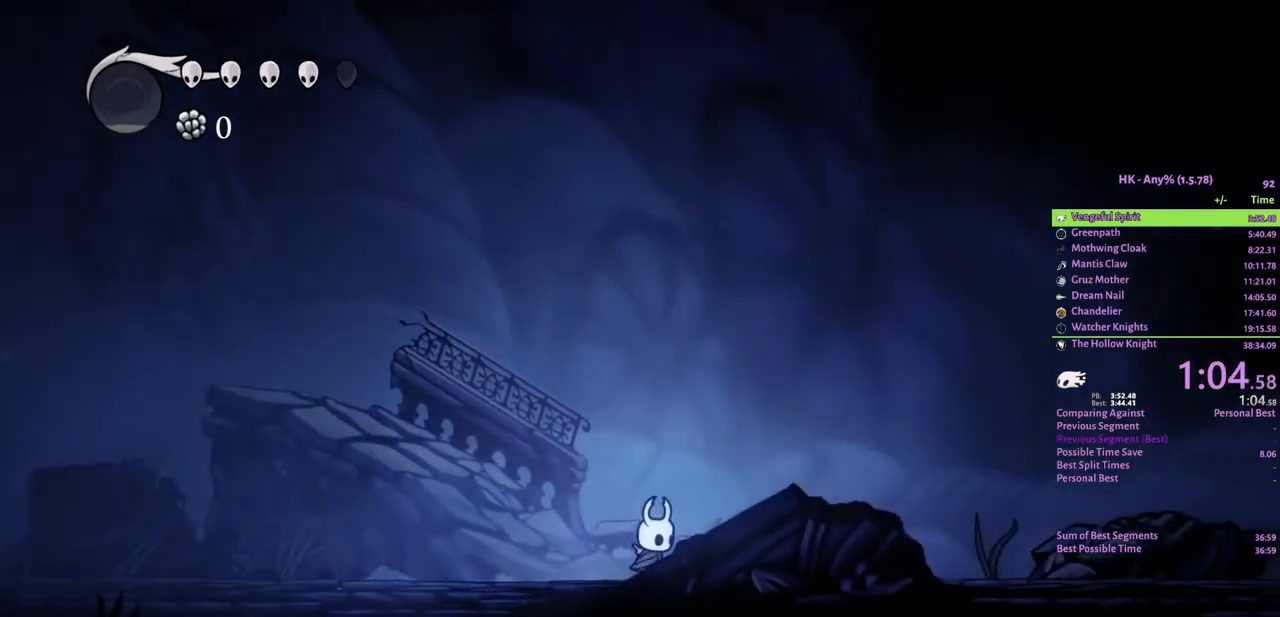
{"keys": ["d"], "events": []}
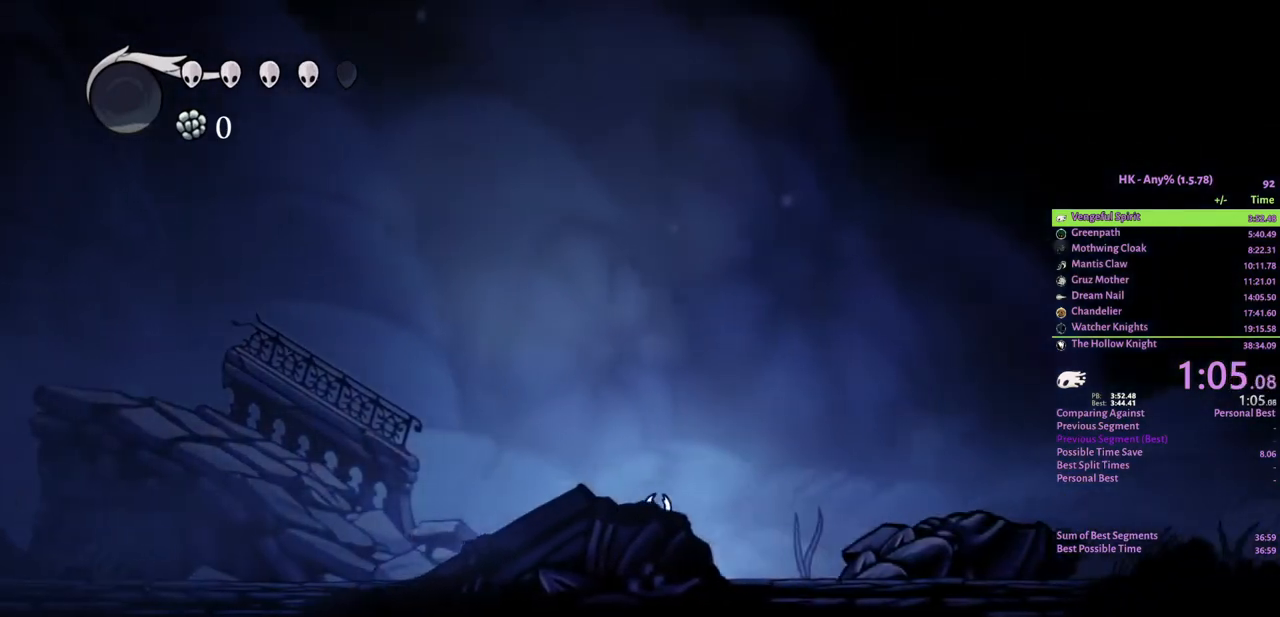
{"keys": ["attack", "d"], "events": [[433, "attack", "down"]]}
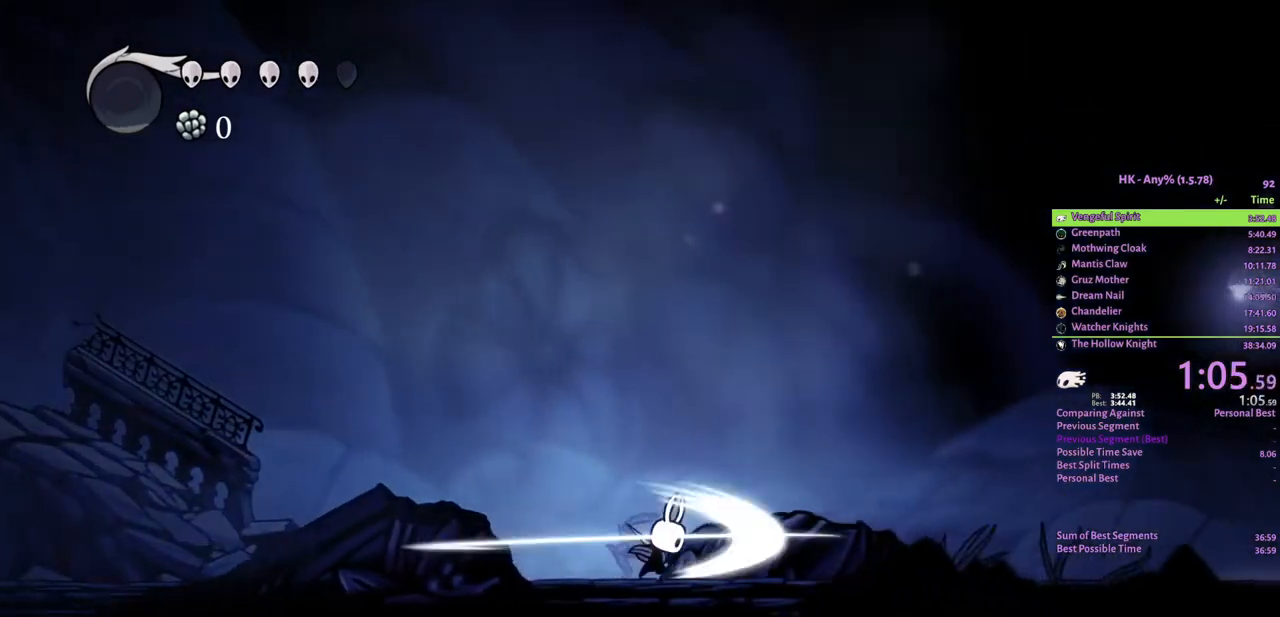
{"keys": ["d"], "events": [[133, "attack", "up"]]}
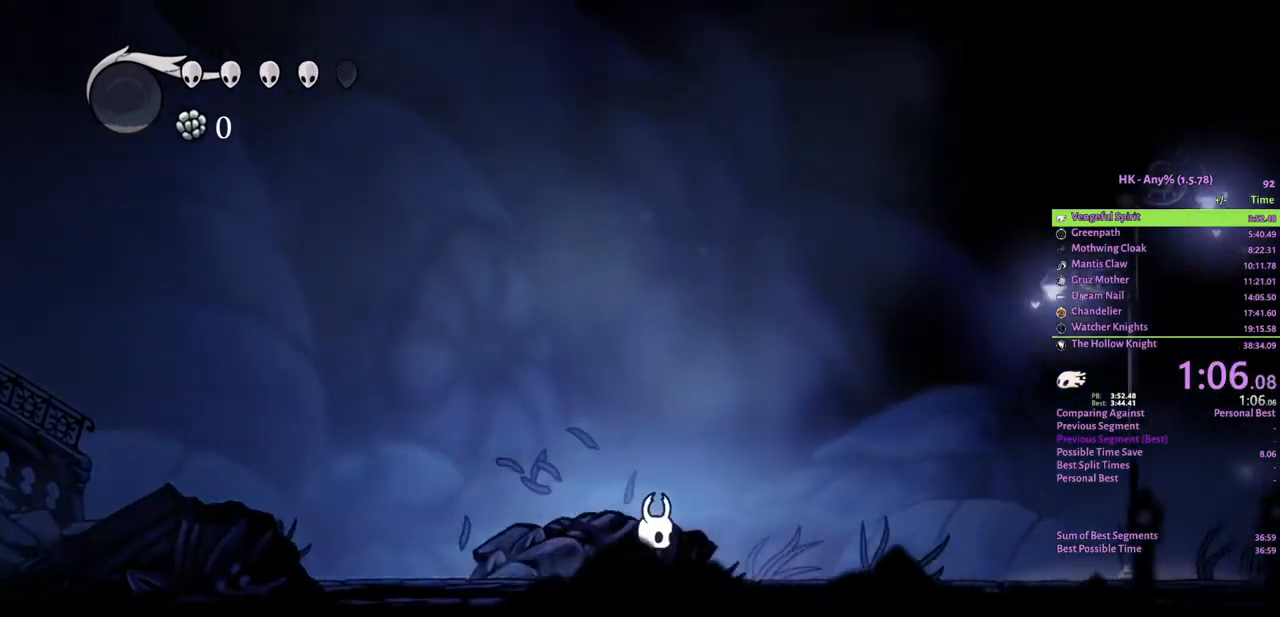
{"keys": ["d"], "events": [[100, "attack", "down"], [233, "attack", "up"]]}
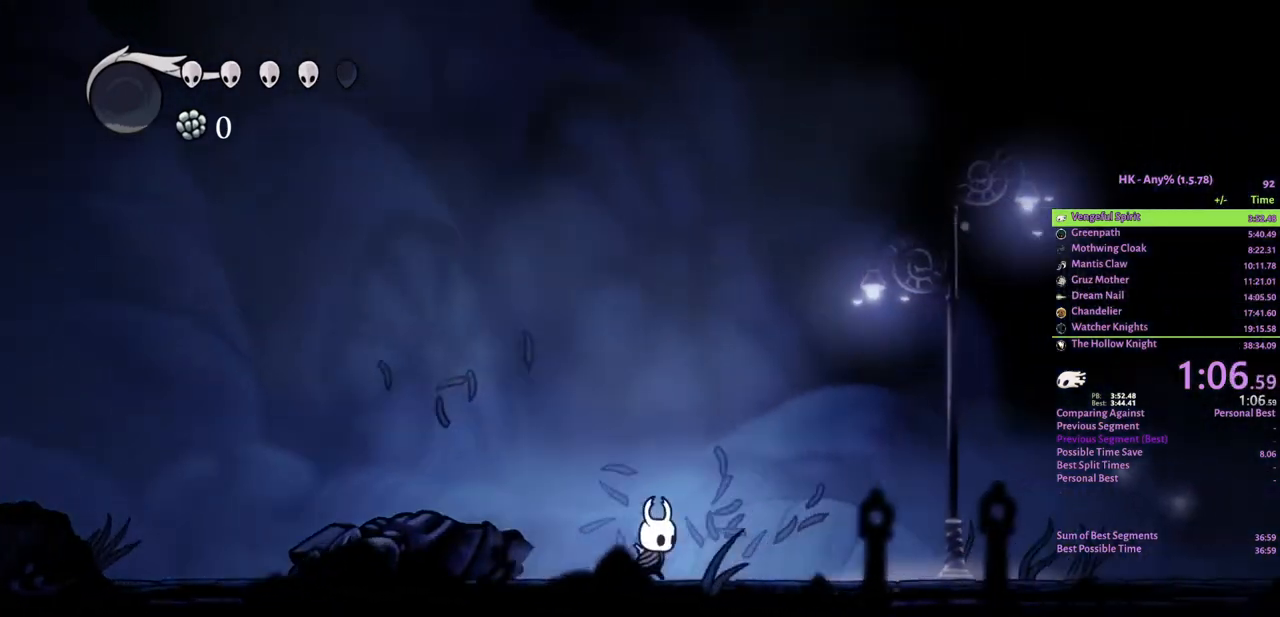
{"keys": ["d"], "events": []}